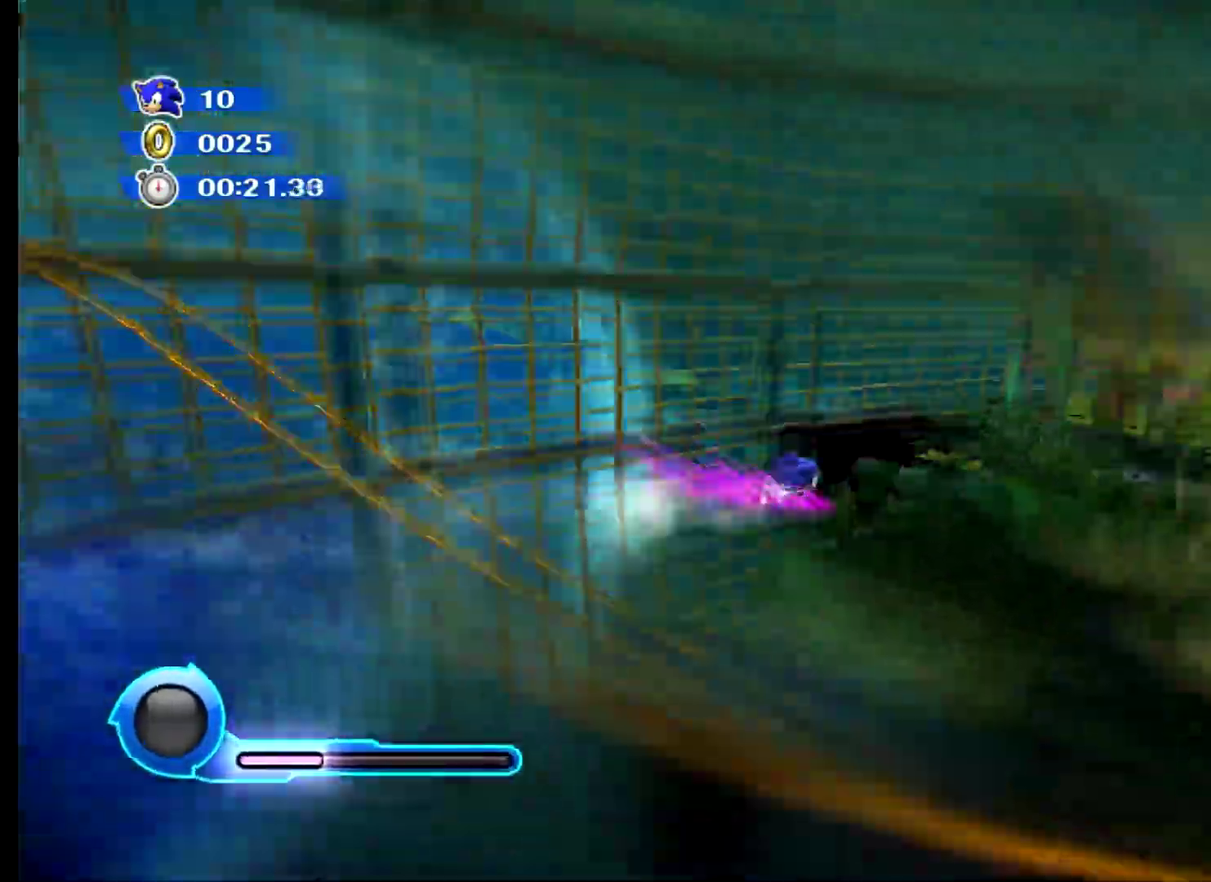
Gameplay with a controller (Xbox layout); each line is a JSON object with the inputs held at the frame after it. "events" lists button and stick changes between this image and that frame as [ms after this image, input, new state], when the widget could be followed in between. Not read: L3 R3 left_stick right_stick.
{"buttons": ["X"], "events": []}
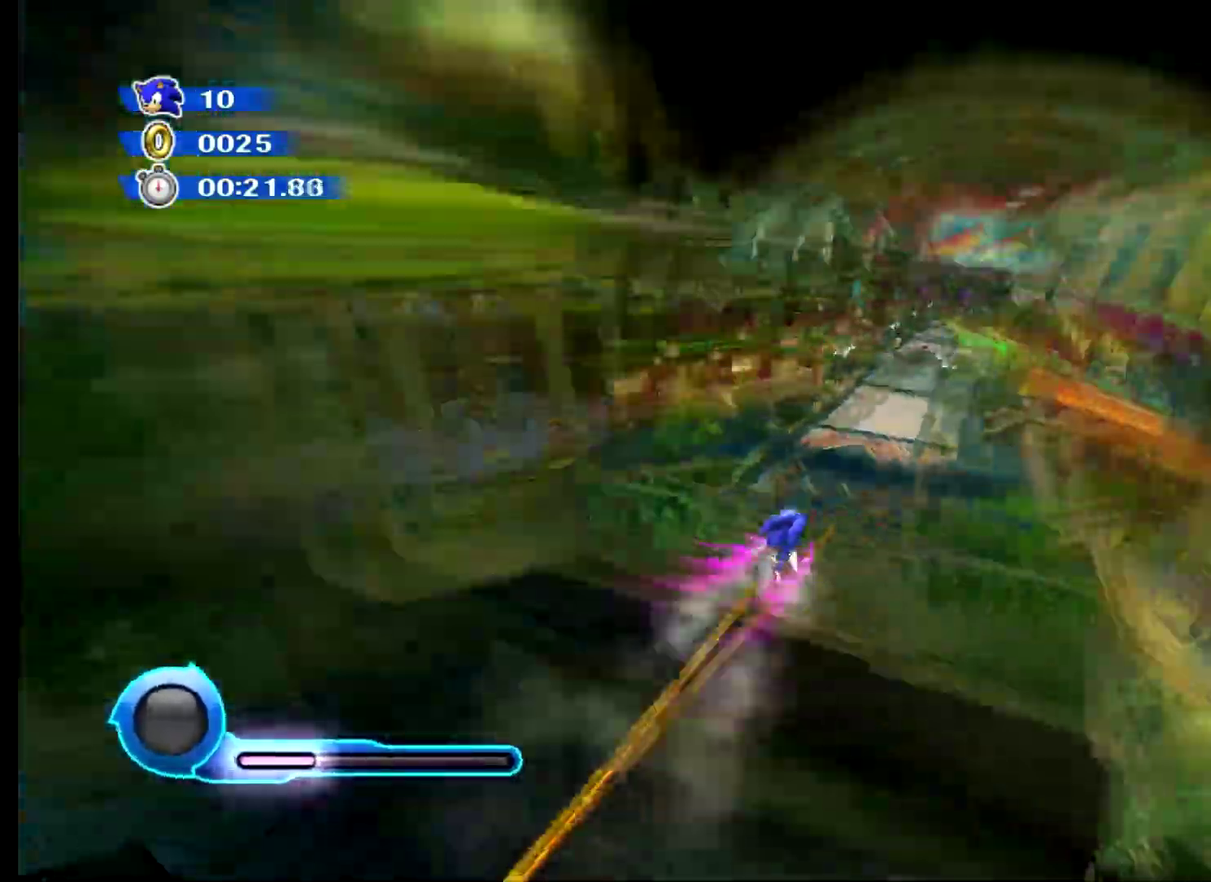
{"buttons": ["X"], "events": []}
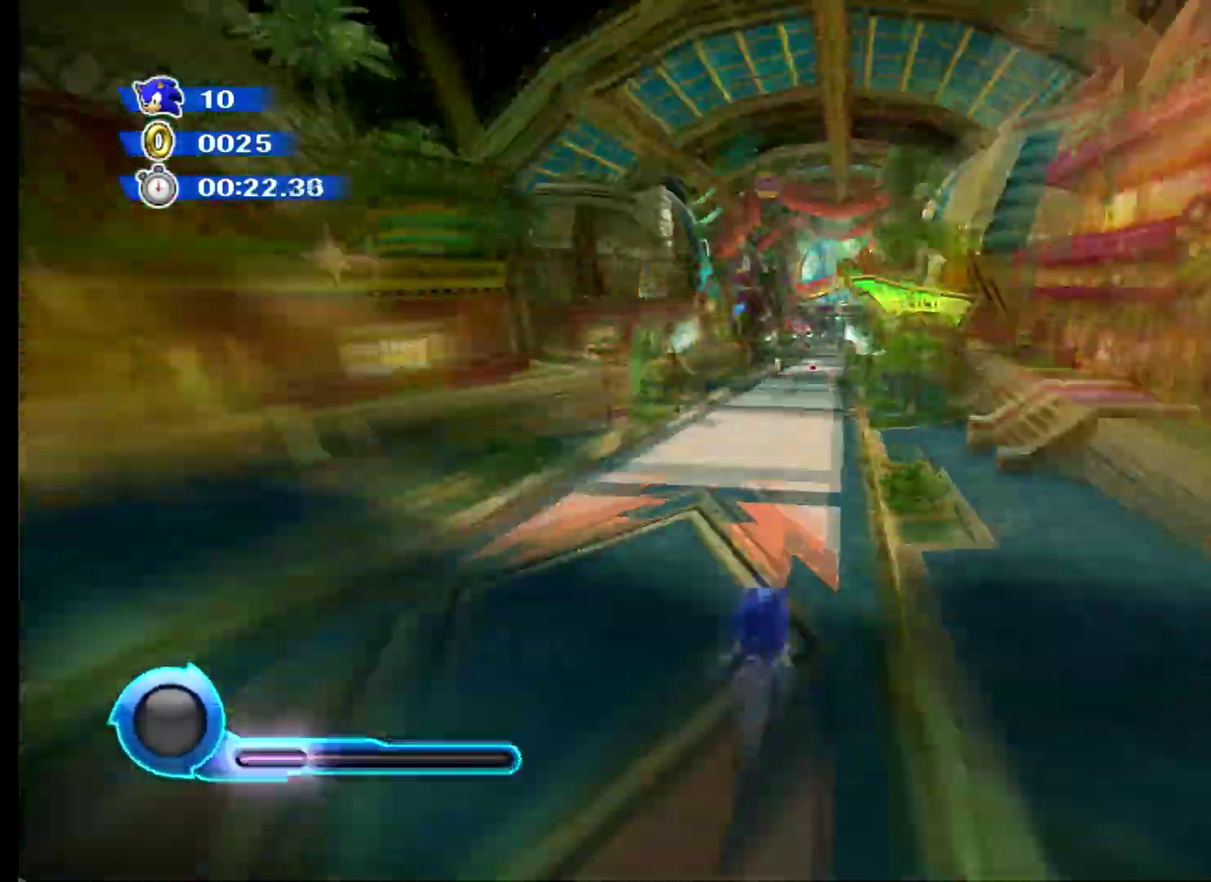
{"buttons": ["X"], "events": [[83, "X", "up"], [250, "X", "down"]]}
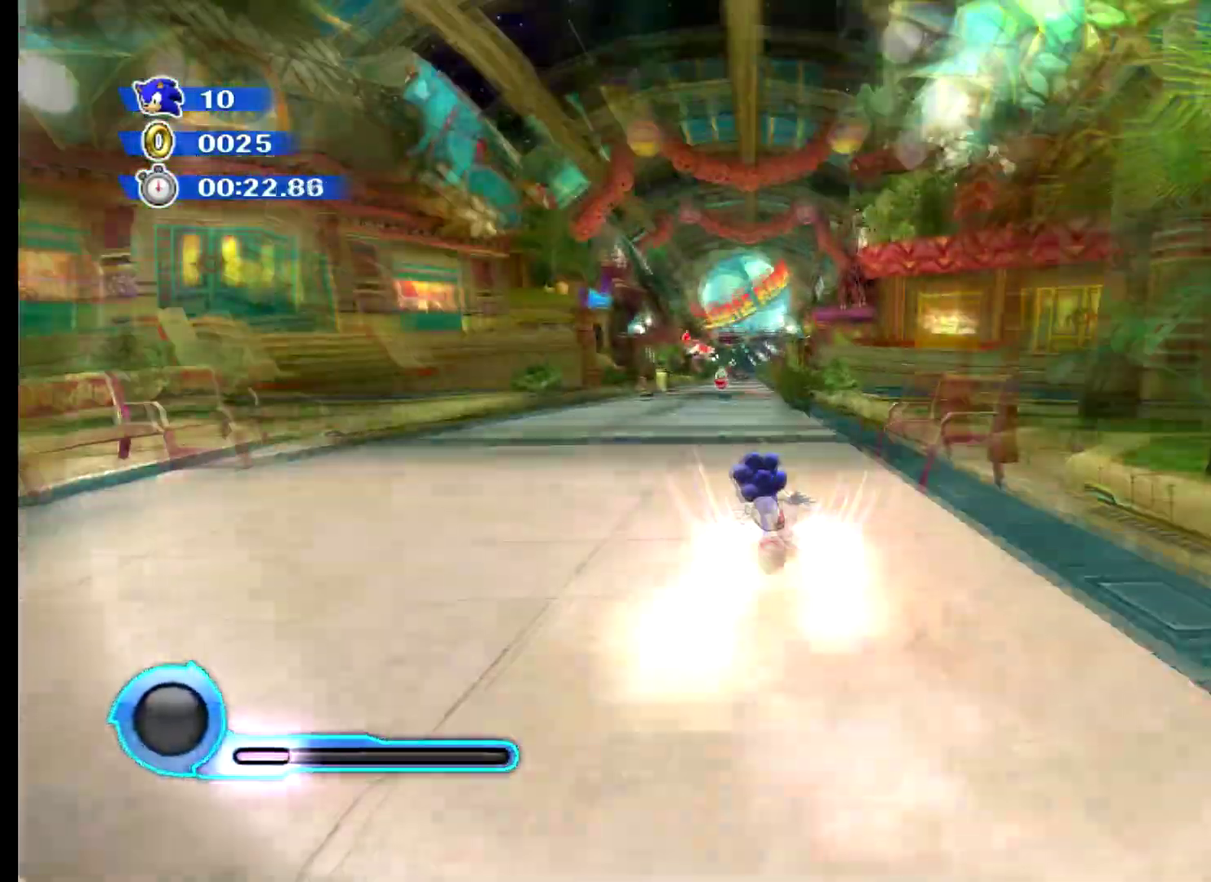
{"buttons": ["X"], "events": []}
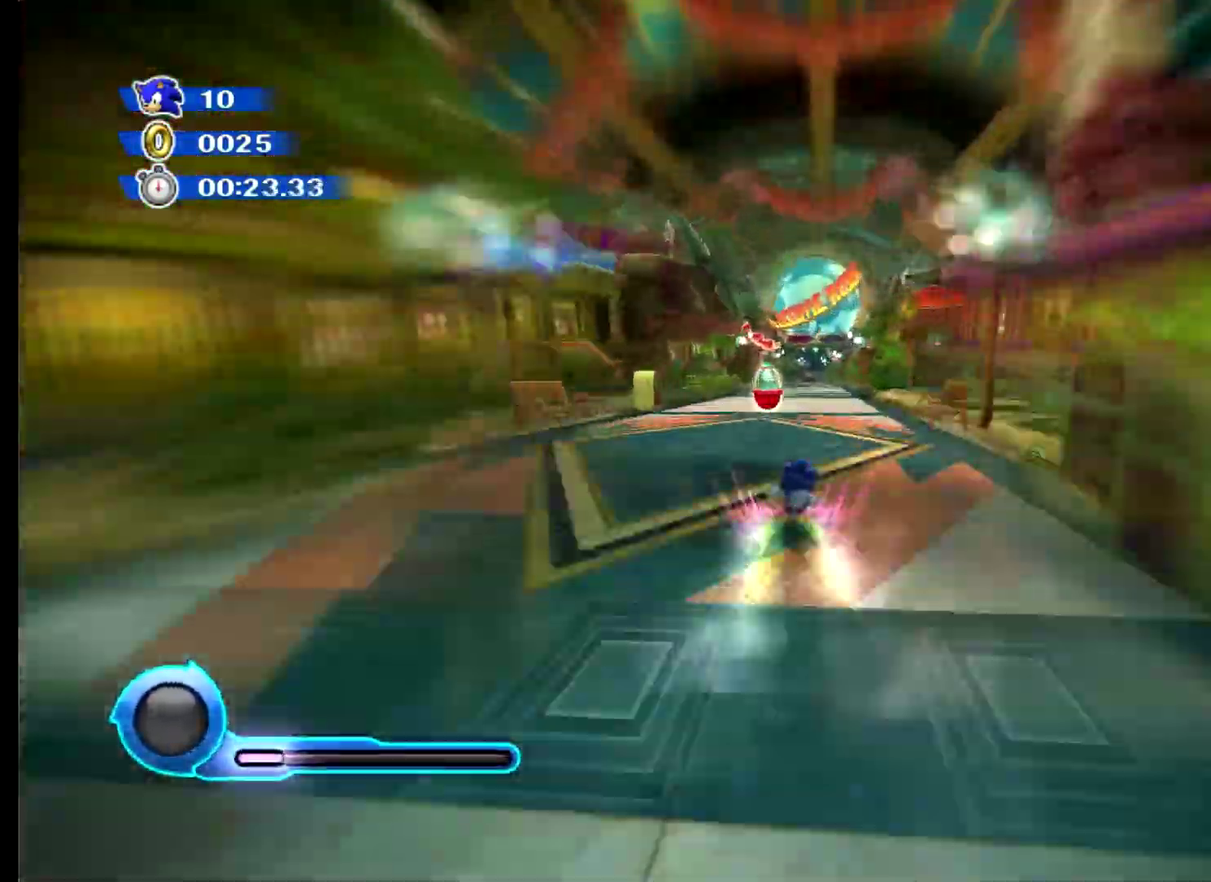
{"buttons": ["X"], "events": []}
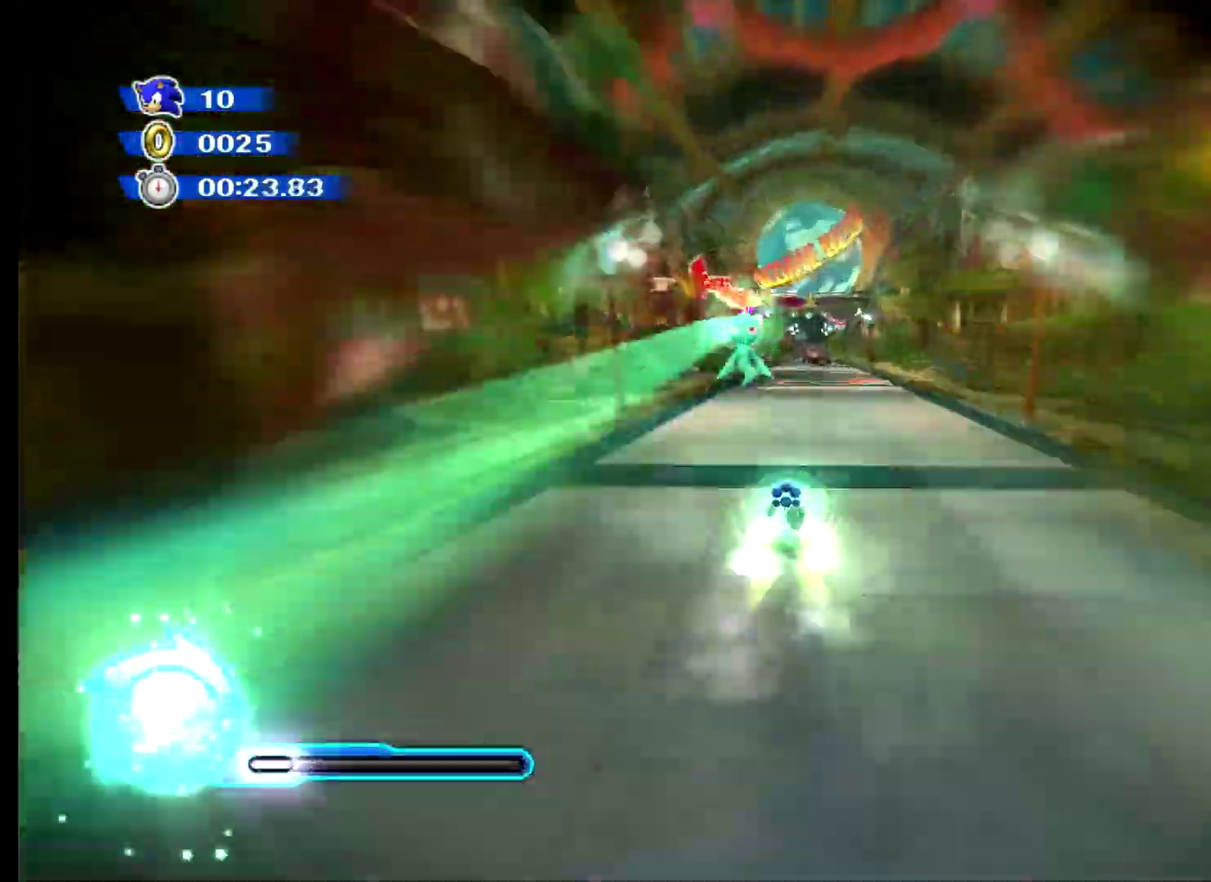
{"buttons": ["X"], "events": []}
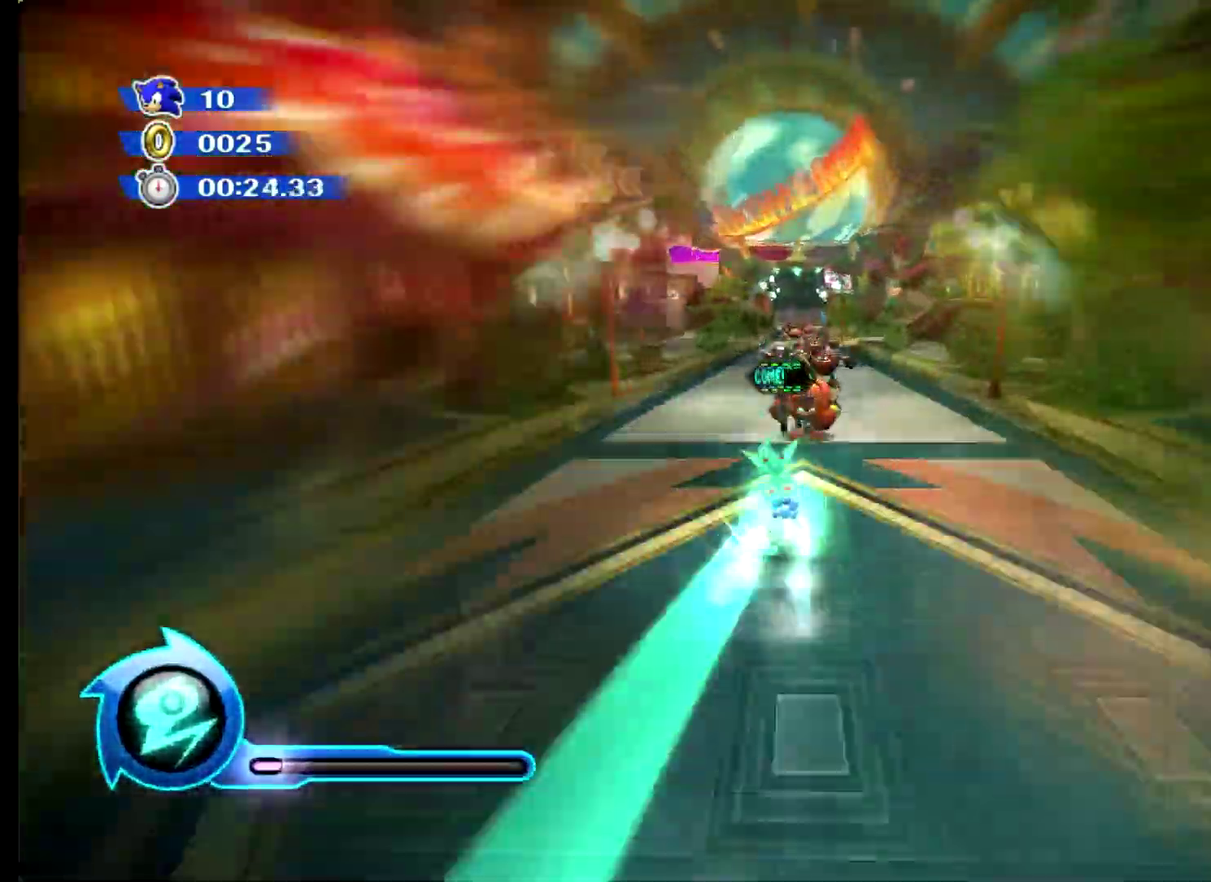
{"buttons": ["X"], "events": []}
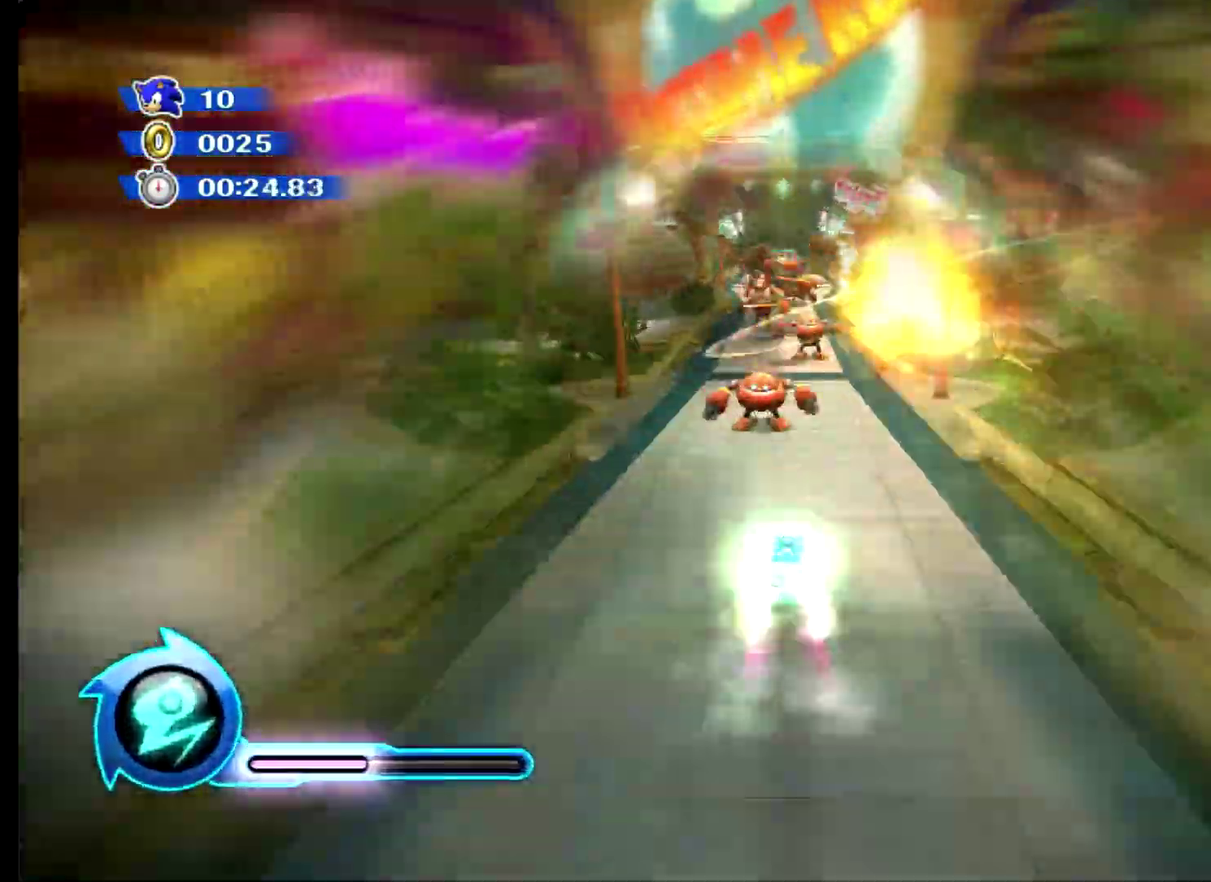
{"buttons": ["X"], "events": []}